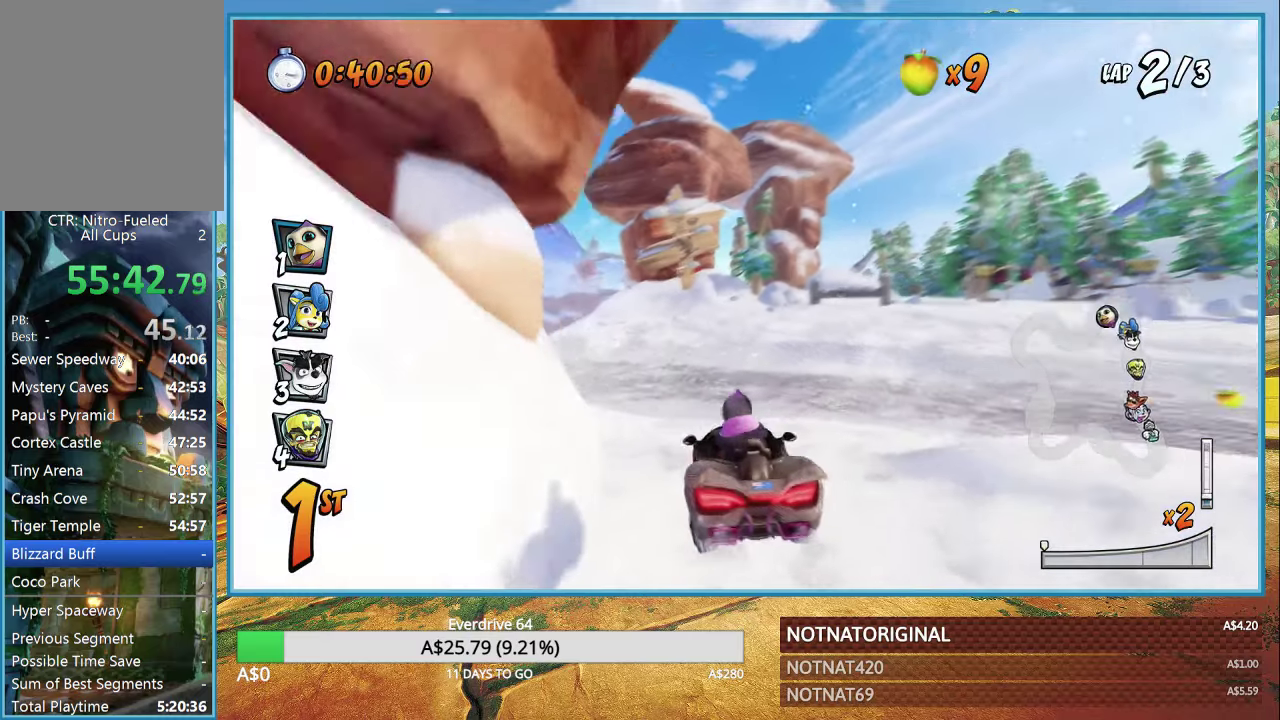
Gameplay with a controller (PlayStation layout); each line is a JSON object with the inputs held at the frame after it. "events" lists button and stick changes between this image and that frame as [ms after this image, input, new state], when the widget could be followed in between.
{"buttons": ["CROSS", "R1"], "left_stick": "up-right", "right_stick": "center", "events": [[417, "left_stick", "up-right"]]}
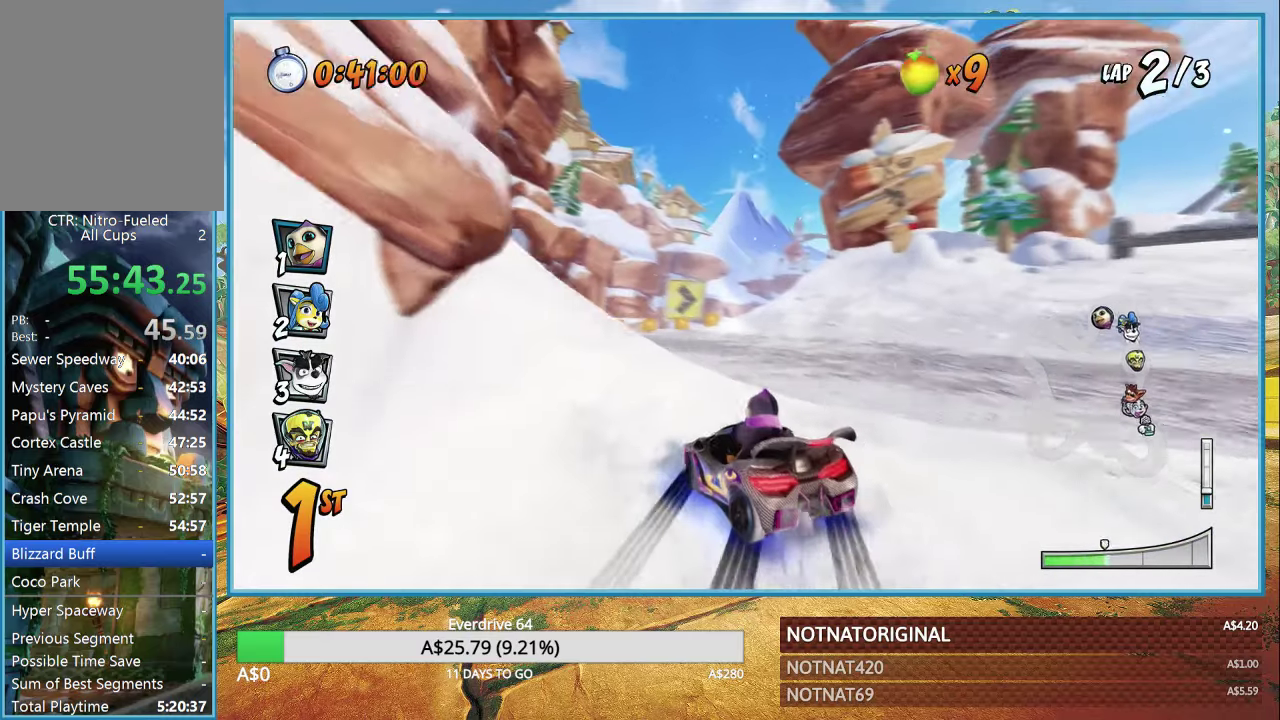
{"buttons": ["CROSS", "L1", "R1"], "left_stick": "up-right", "right_stick": "center", "events": [[417, "L1", "down"]]}
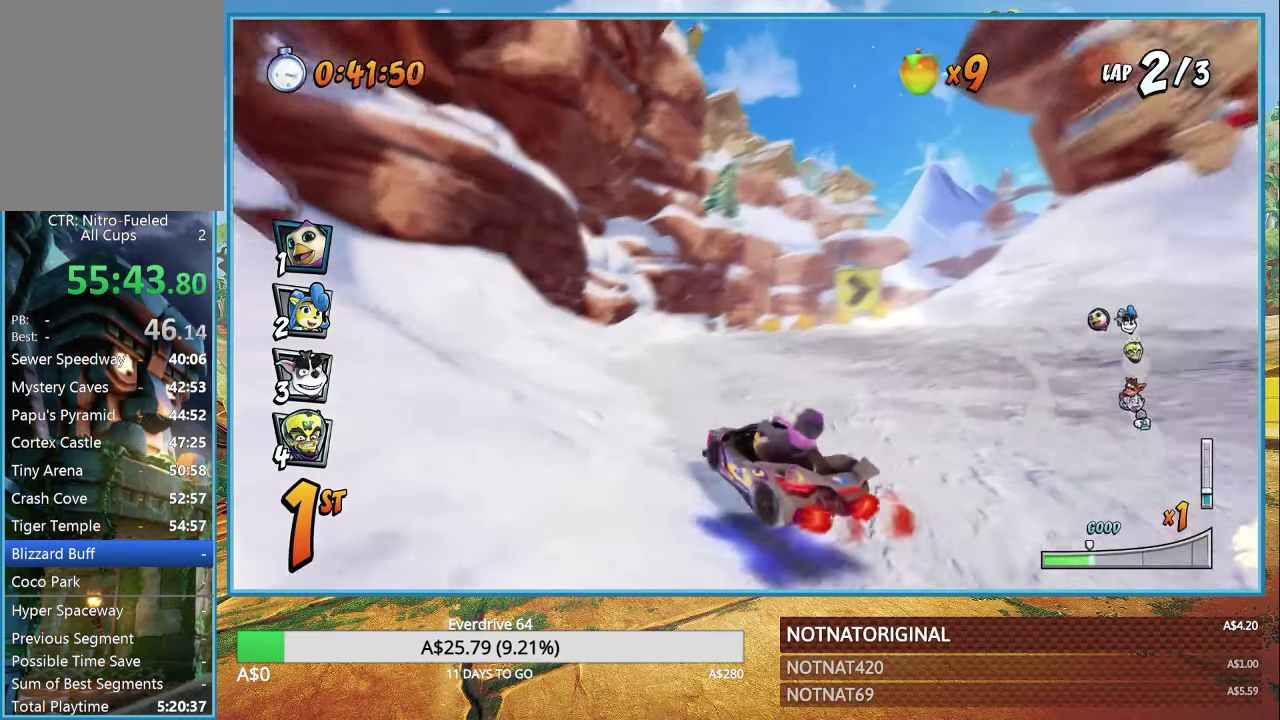
{"buttons": ["CROSS", "R1"], "left_stick": "center", "right_stick": "center", "events": [[17, "L1", "up"], [50, "left_stick", "up-left"], [200, "left_stick", "center"]]}
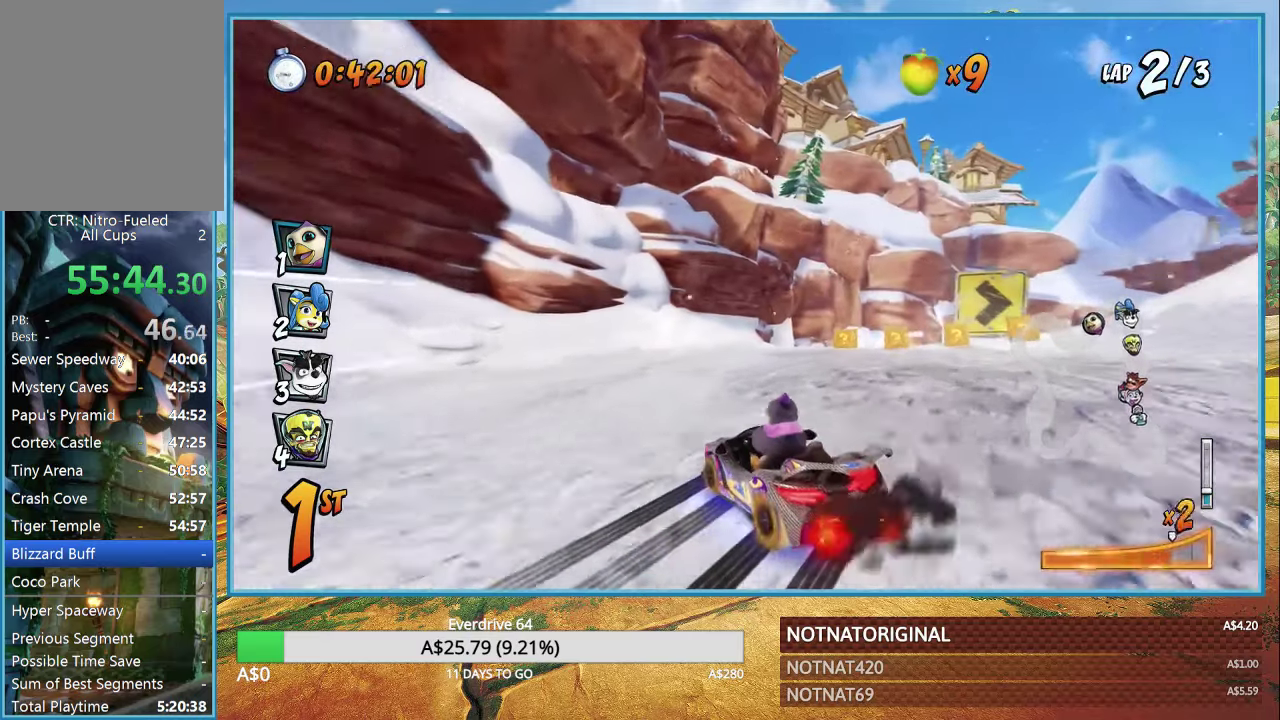
{"buttons": ["CROSS", "R1"], "left_stick": "center", "right_stick": "center", "events": [[117, "L1", "down"], [217, "R1", "up"], [250, "L1", "up"], [334, "R1", "down"]]}
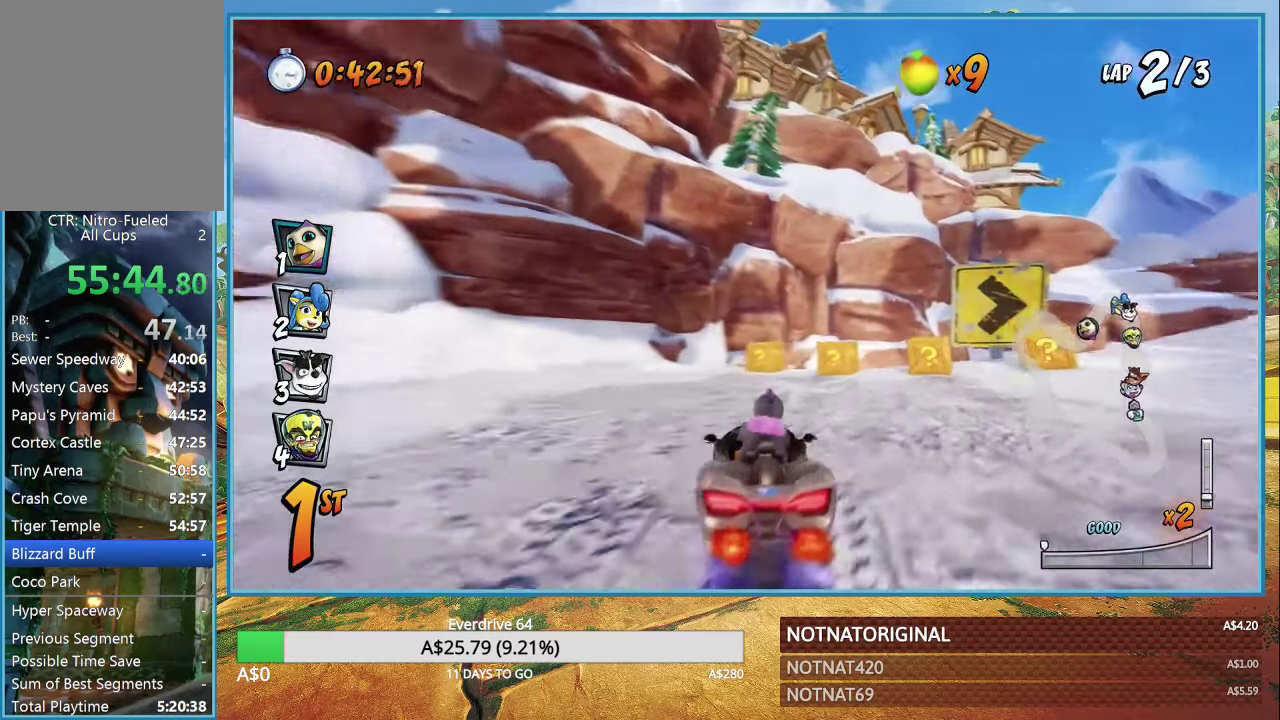
{"buttons": ["CROSS", "R1"], "left_stick": "right", "right_stick": "center", "events": [[50, "left_stick", "right"]]}
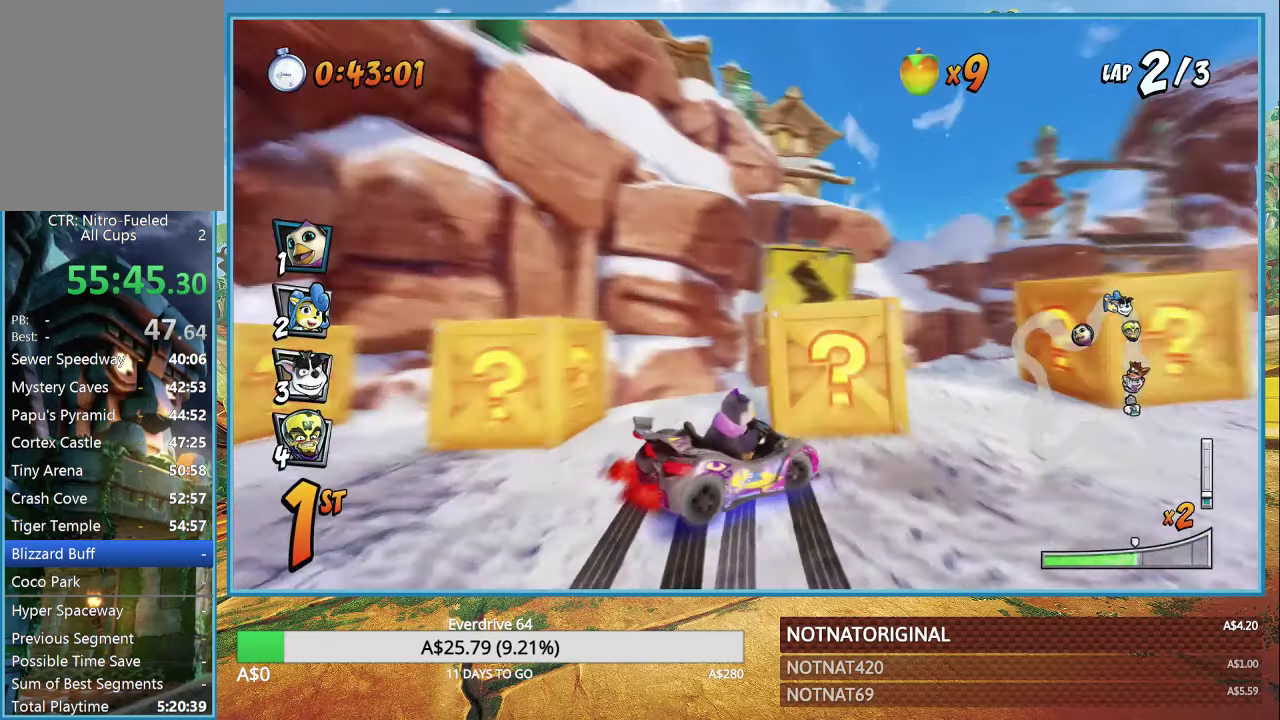
{"buttons": ["CROSS", "L1", "R1"], "left_stick": "right", "right_stick": "center", "events": [[417, "L1", "down"]]}
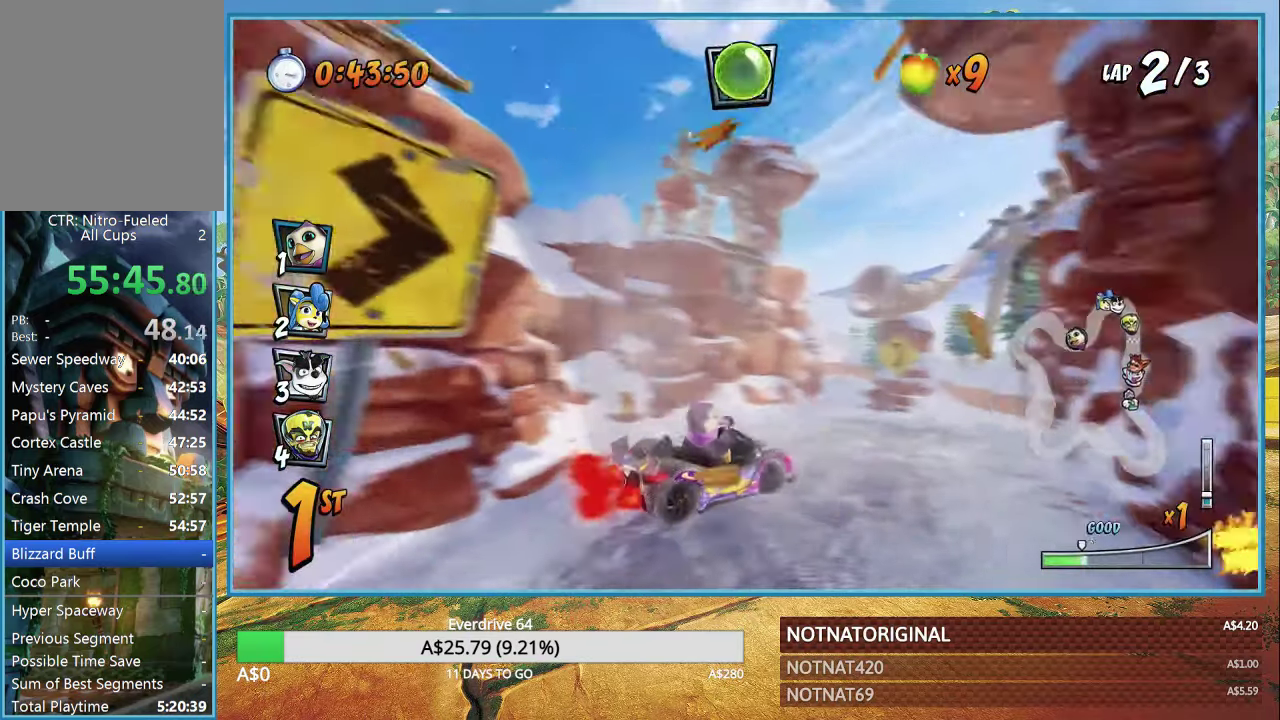
{"buttons": ["CROSS", "R1"], "left_stick": "center", "right_stick": "center", "events": [[17, "L1", "up"], [467, "left_stick", "center"]]}
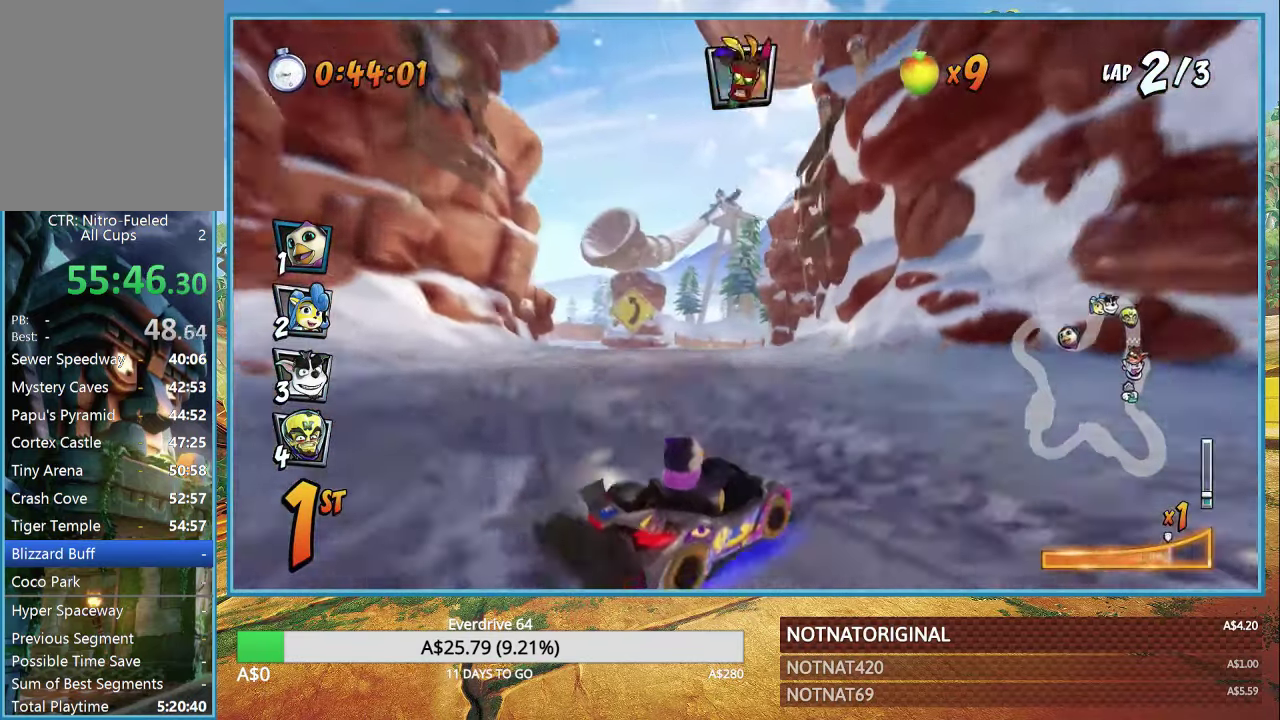
{"buttons": ["CROSS", "R1"], "left_stick": "center", "right_stick": "center", "events": [[217, "L1", "down"], [334, "L1", "up"]]}
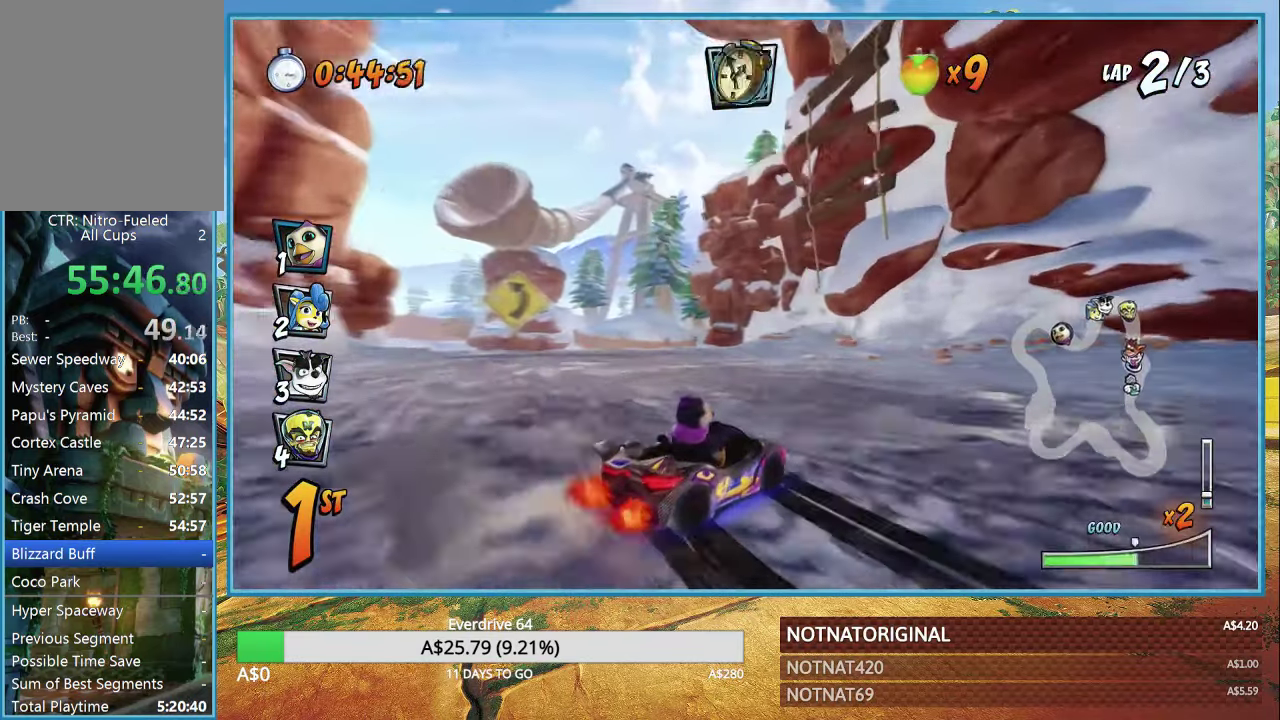
{"buttons": ["CROSS", "L1", "R1"], "left_stick": "center", "right_stick": "center", "events": [[50, "left_stick", "right"], [184, "left_stick", "center"], [434, "L1", "down"]]}
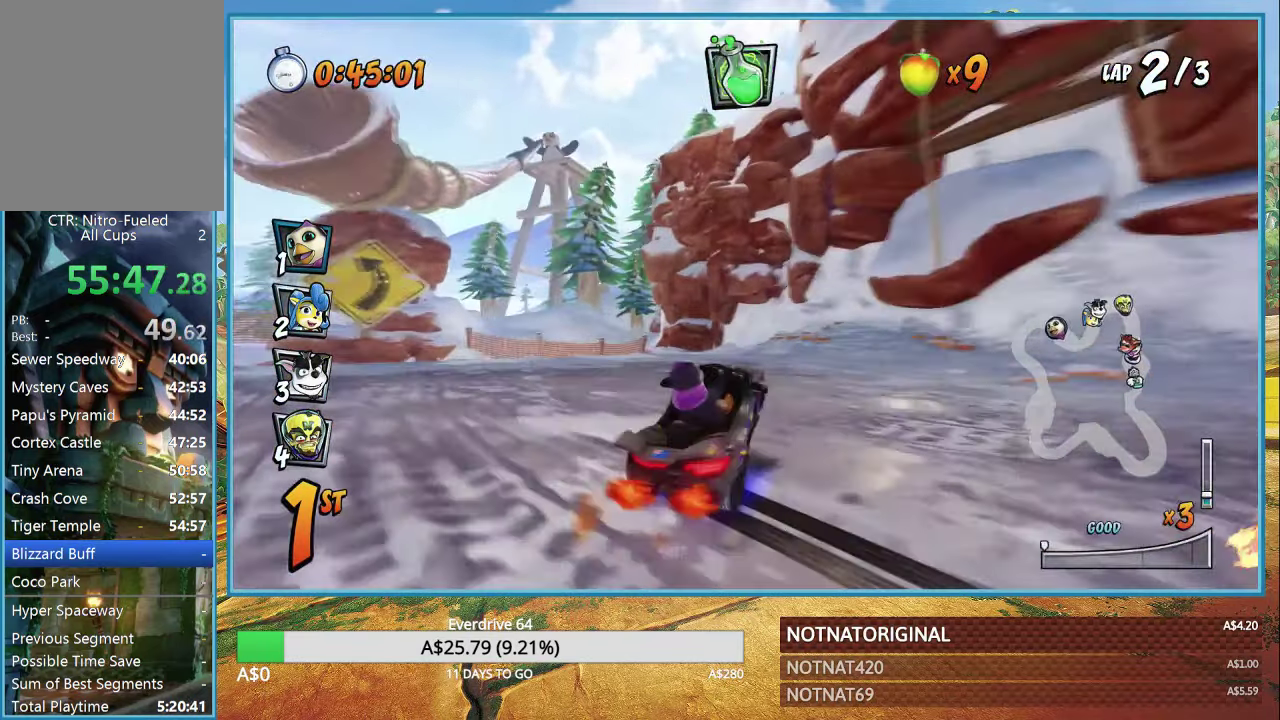
{"buttons": ["CROSS", "R1"], "left_stick": "left", "right_stick": "center", "events": [[17, "R1", "up"], [50, "L1", "up"], [133, "R1", "down"], [133, "left_stick", "left"]]}
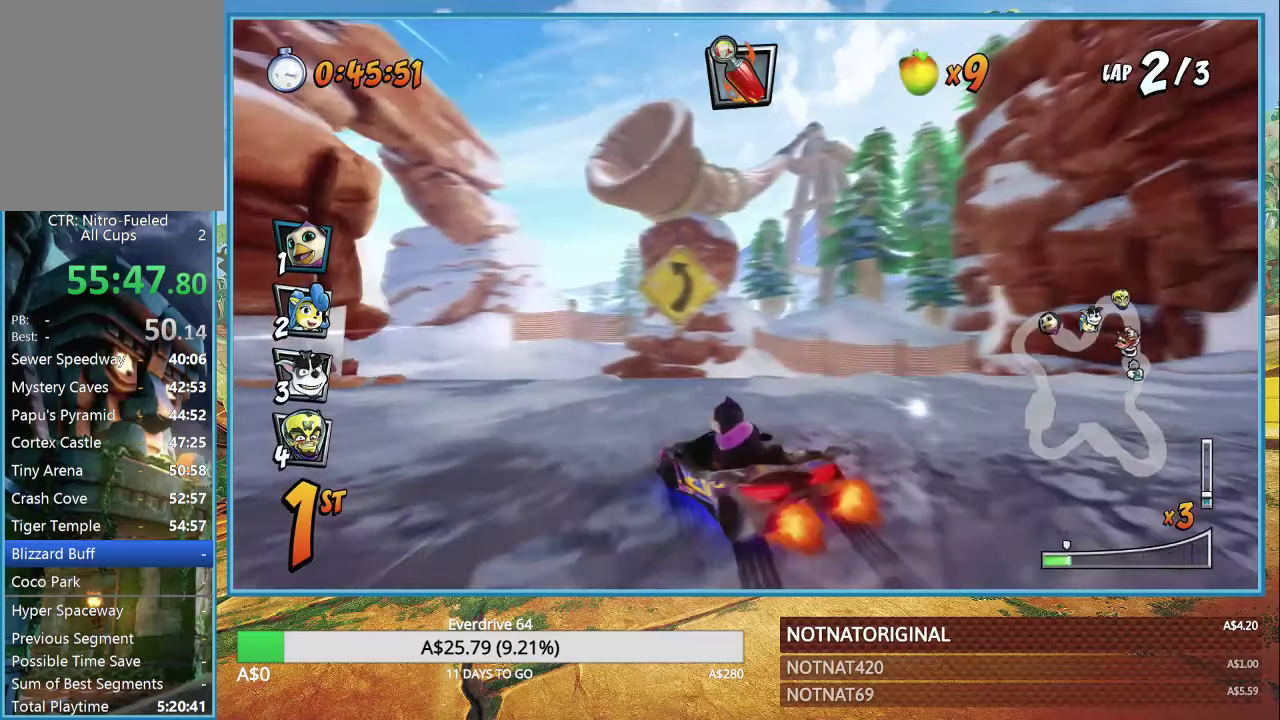
{"buttons": ["CROSS", "R1"], "left_stick": "left", "right_stick": "center", "events": []}
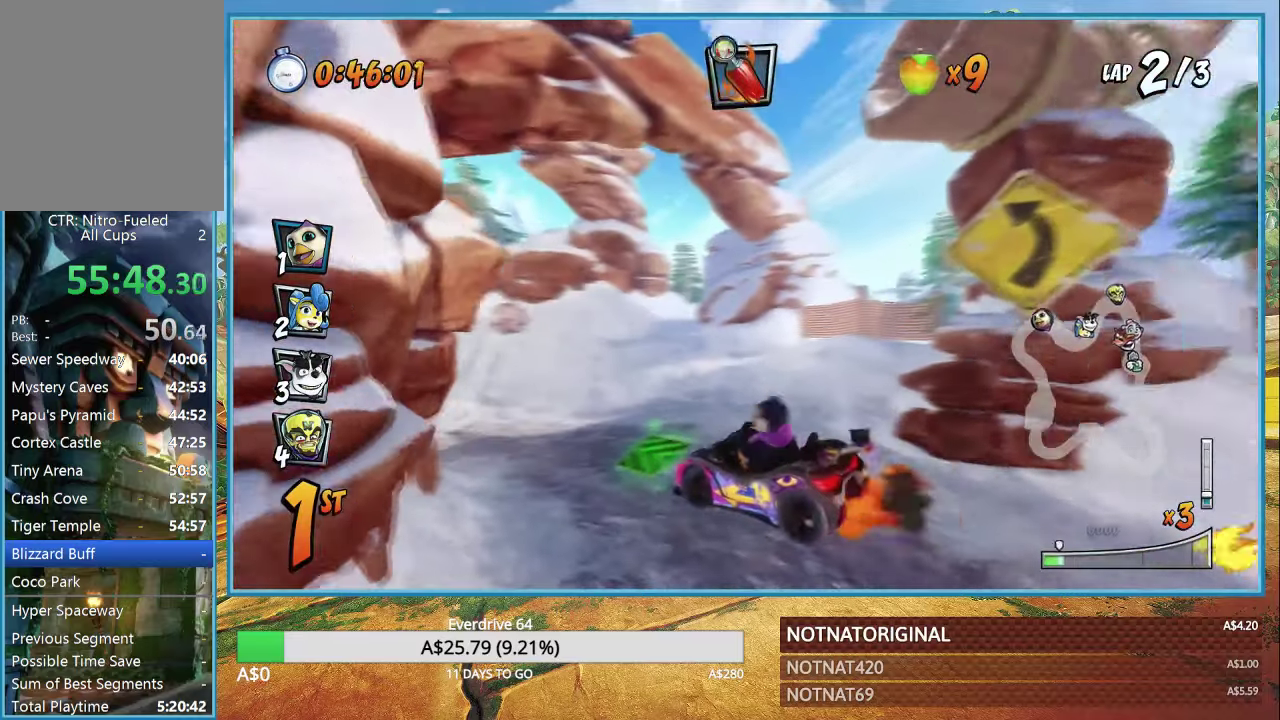
{"buttons": ["CROSS", "R1"], "left_stick": "left", "right_stick": "center", "events": [[66, "L1", "down"], [200, "L1", "up"]]}
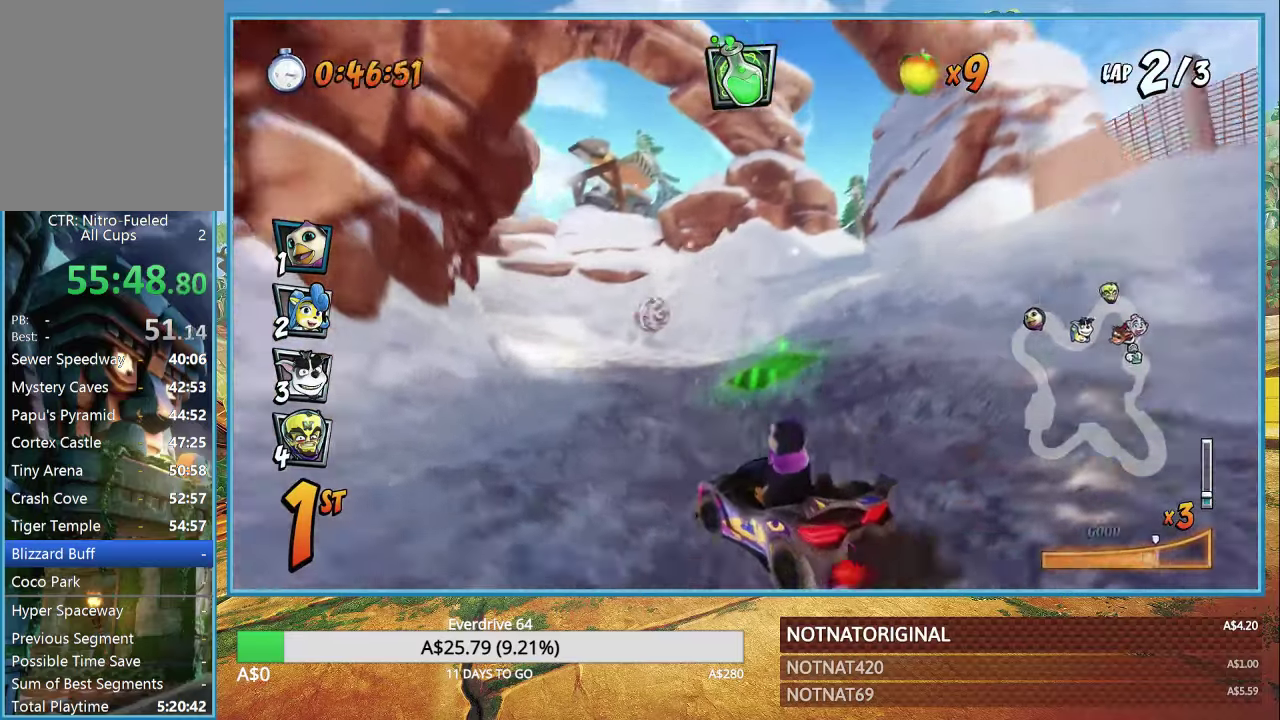
{"buttons": ["CROSS", "R1"], "left_stick": "left", "right_stick": "center", "events": [[300, "L1", "down"], [400, "L1", "up"]]}
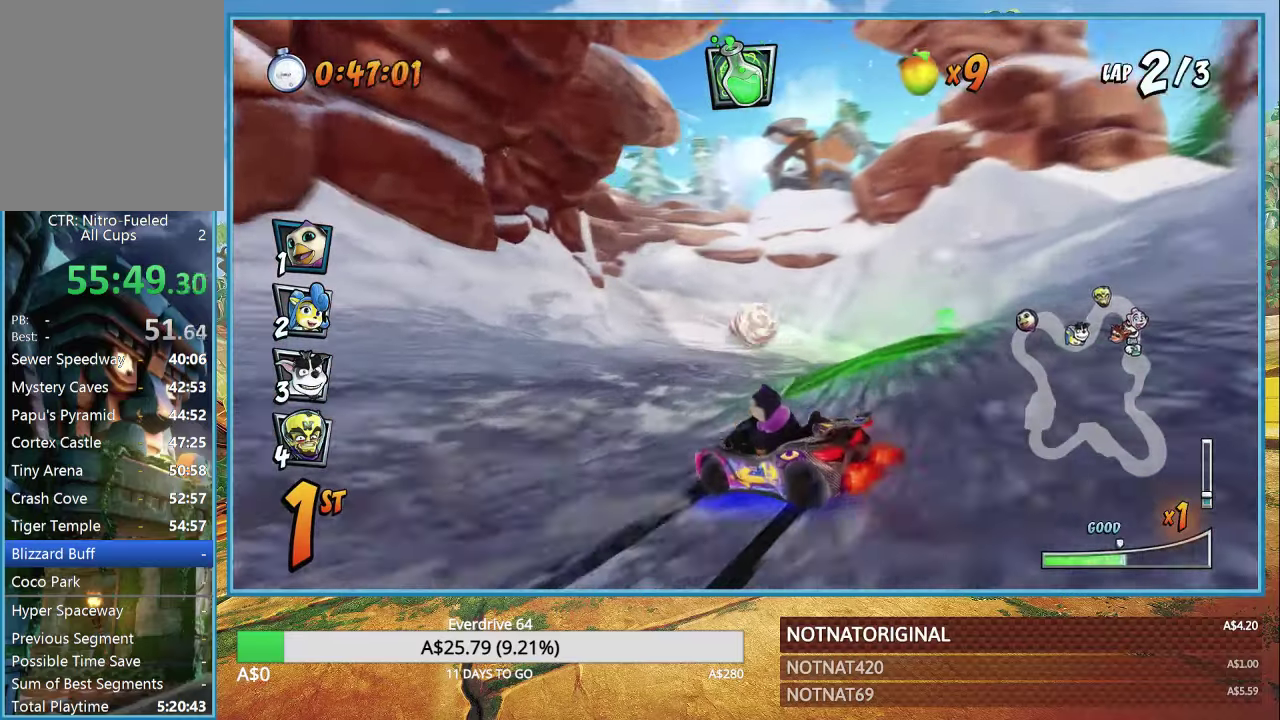
{"buttons": ["CROSS", "R1"], "left_stick": "left", "right_stick": "center", "events": []}
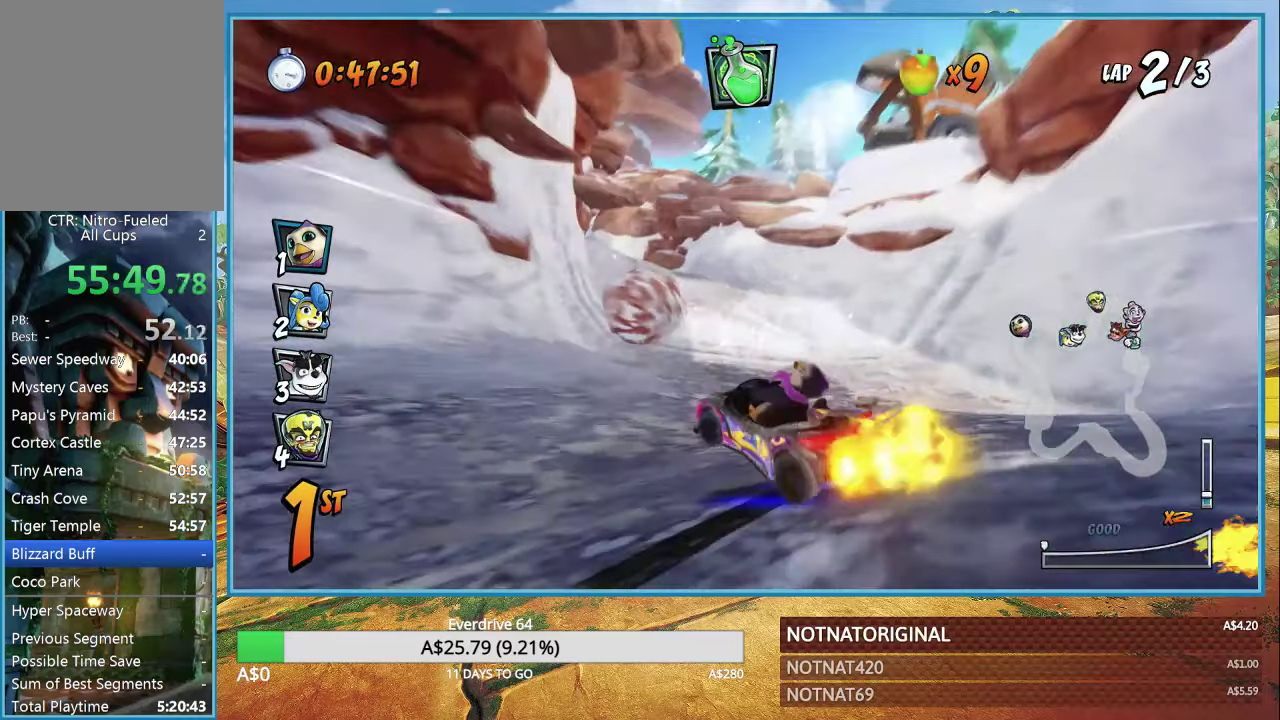
{"buttons": ["CROSS", "R1"], "left_stick": "left", "right_stick": "center", "events": [[16, "L1", "down"], [133, "L1", "up"]]}
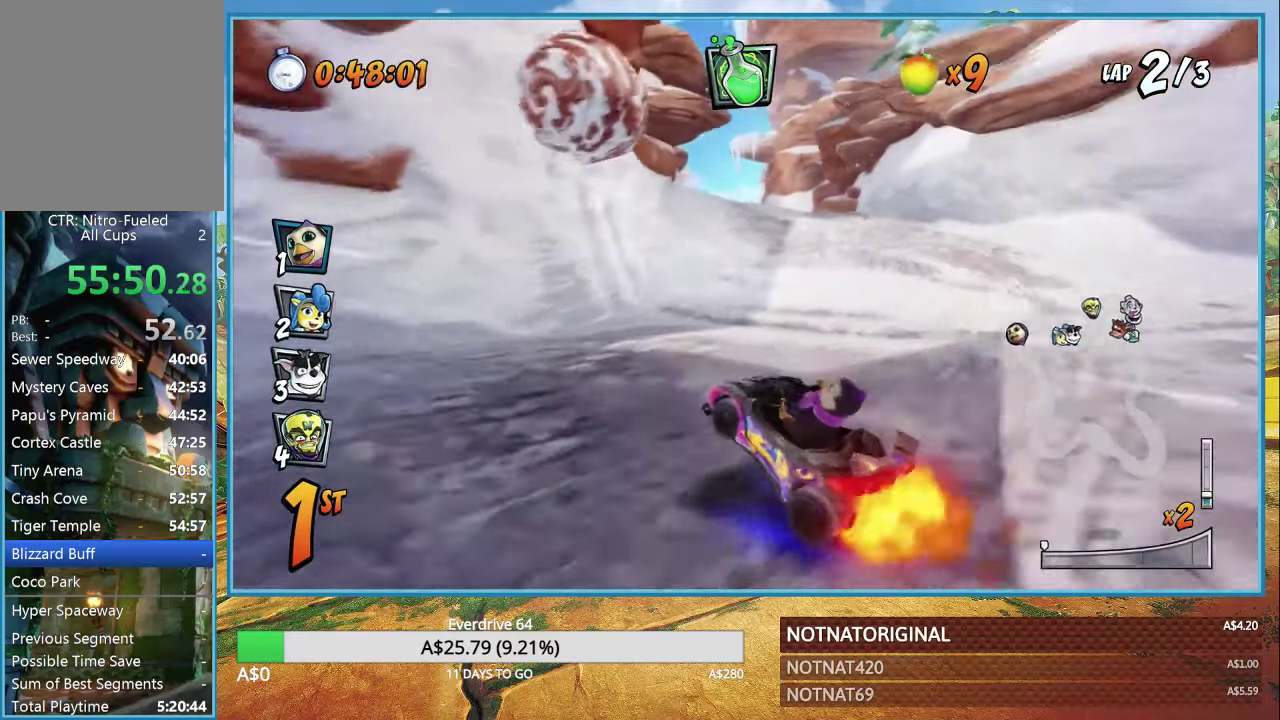
{"buttons": ["CROSS", "R1"], "left_stick": "left", "right_stick": "center", "events": [[116, "R1", "up"], [116, "left_stick", "center"], [200, "R1", "down"], [366, "left_stick", "left"]]}
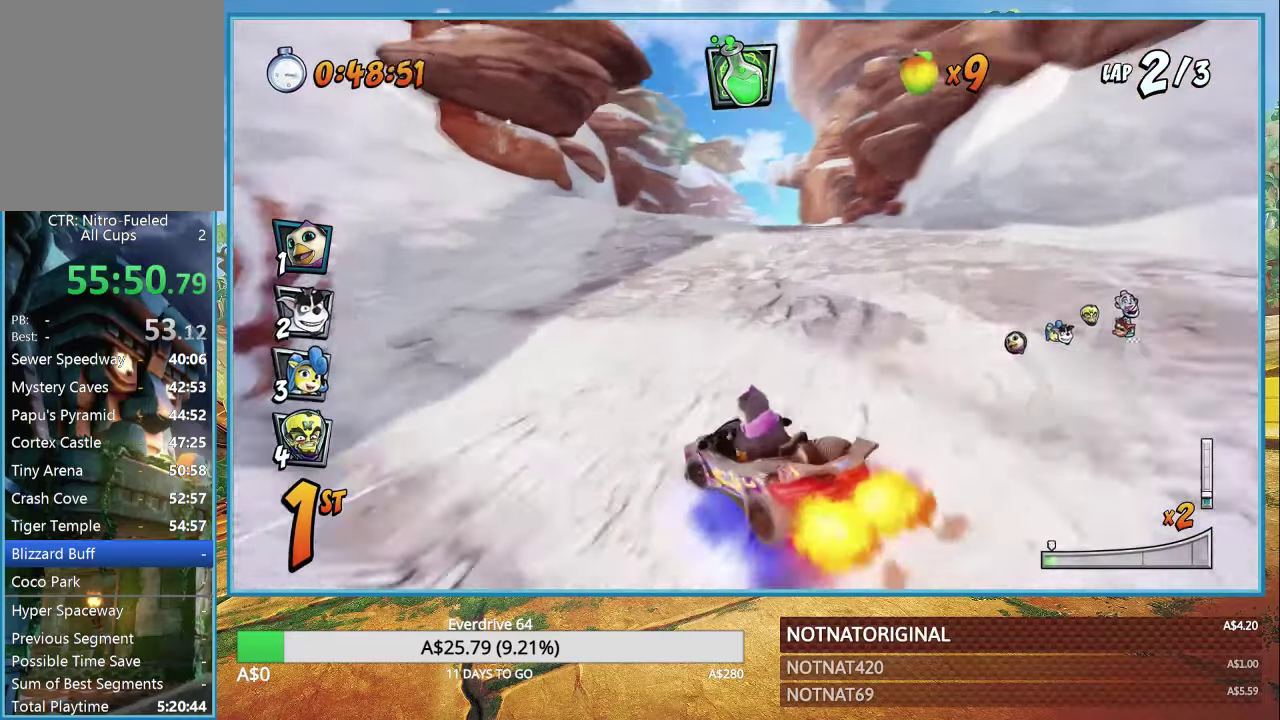
{"buttons": ["CROSS", "R1"], "left_stick": "right", "right_stick": "center", "events": [[350, "left_stick", "right"]]}
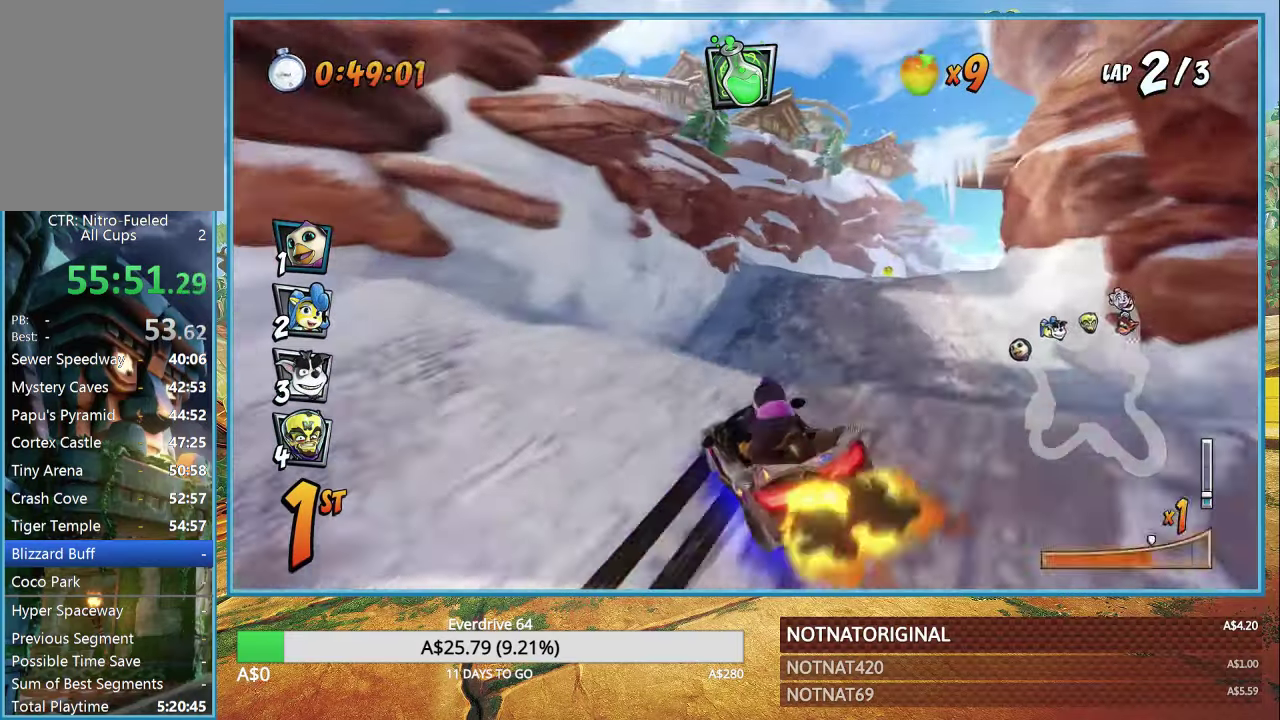
{"buttons": ["CROSS", "R1"], "left_stick": "right", "right_stick": "center", "events": [[133, "L1", "down"], [250, "L1", "up"]]}
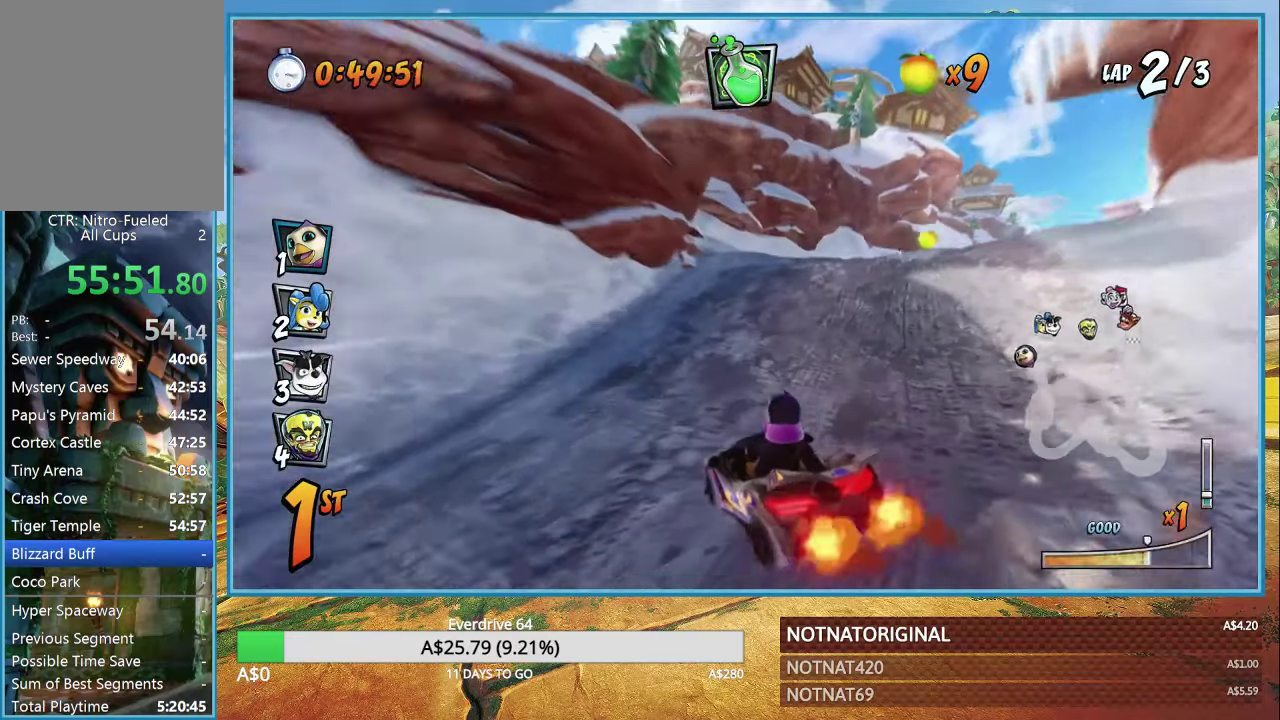
{"buttons": ["CROSS", "L1", "R1"], "left_stick": "right", "right_stick": "center", "events": [[500, "L1", "down"]]}
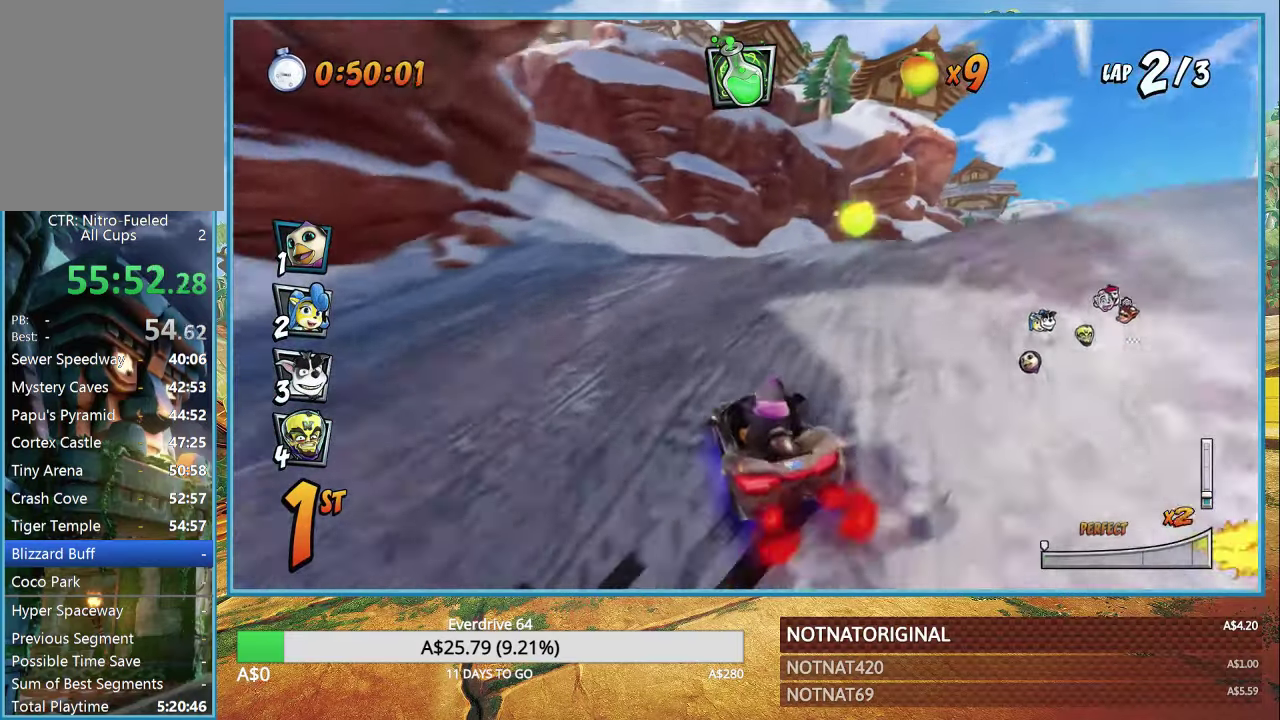
{"buttons": ["CROSS"], "left_stick": "right", "right_stick": "center", "events": [[50, "R1", "up"], [116, "L1", "up"], [166, "R1", "down"], [200, "left_stick", "center"], [267, "left_stick", "right"], [317, "R1", "up"]]}
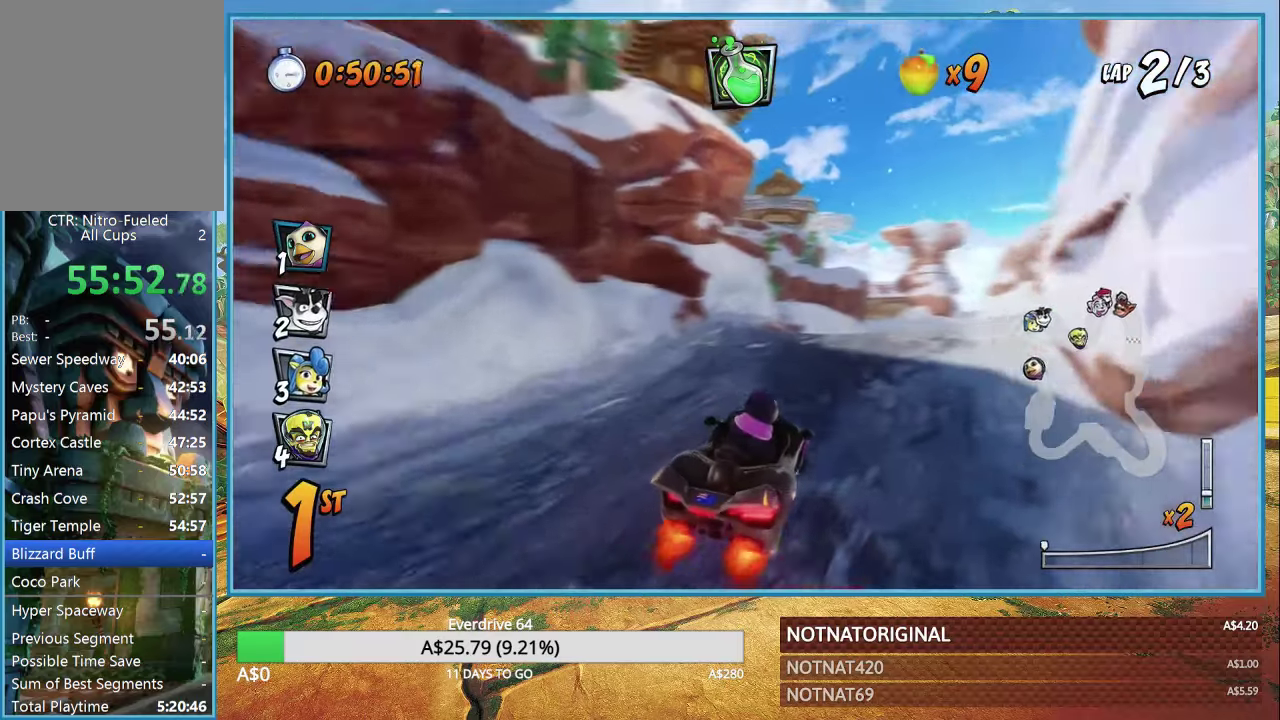
{"buttons": ["CROSS", "R1"], "left_stick": "up-left", "right_stick": "center", "events": [[450, "R1", "down"], [500, "left_stick", "up-left"]]}
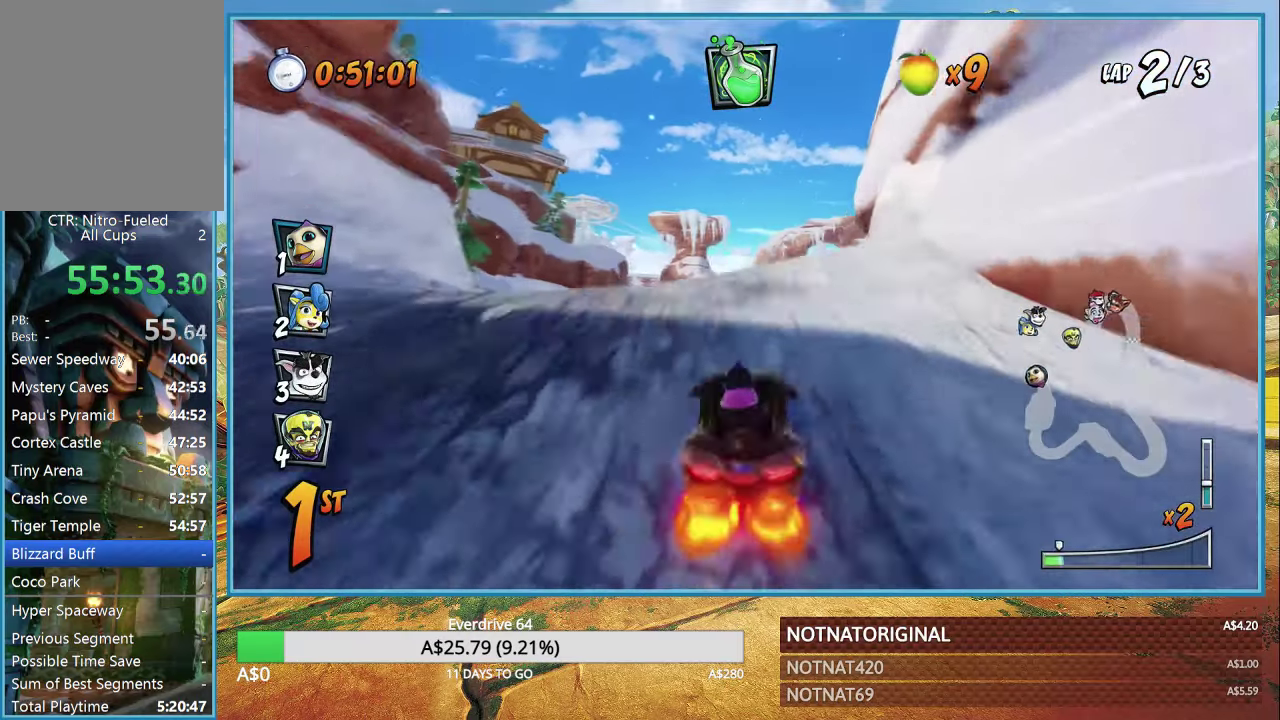
{"buttons": ["CROSS", "R1"], "left_stick": "right", "right_stick": "center", "events": [[417, "left_stick", "right"]]}
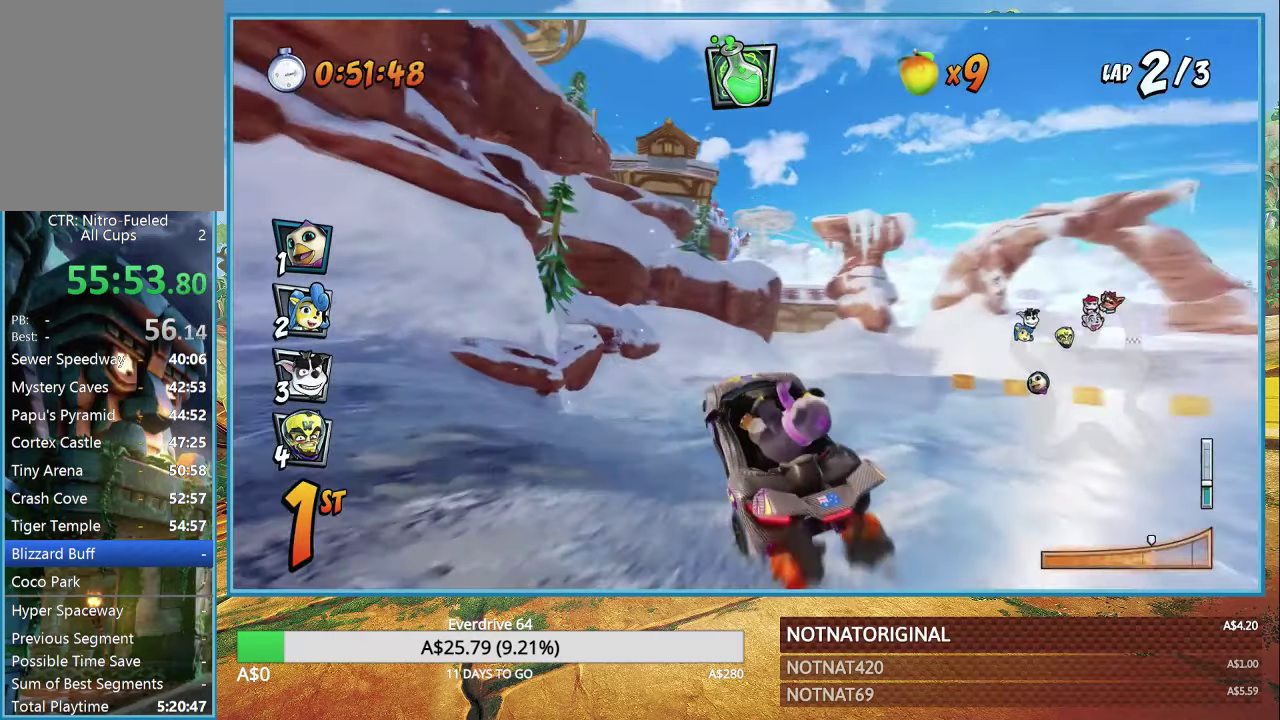
{"buttons": ["CROSS", "L1", "R1"], "left_stick": "right", "right_stick": "center", "events": [[417, "L1", "down"]]}
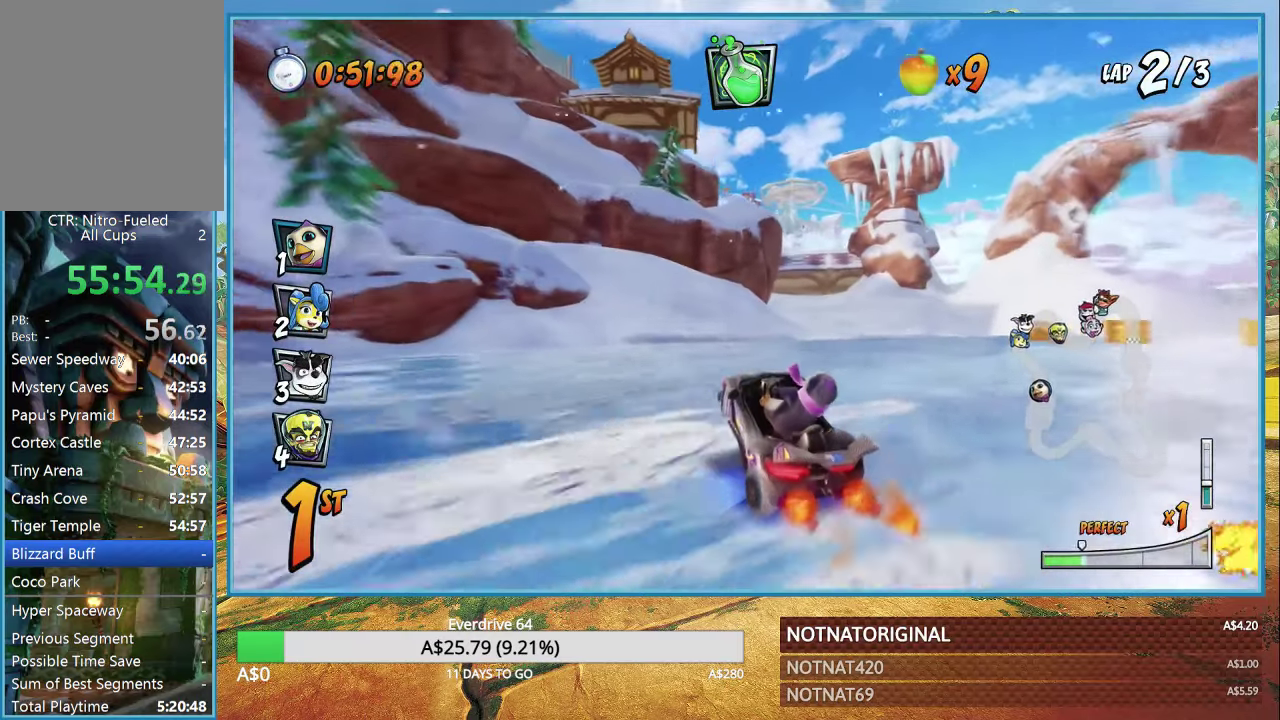
{"buttons": ["CROSS", "R1"], "left_stick": "right", "right_stick": "center", "events": [[33, "L1", "up"]]}
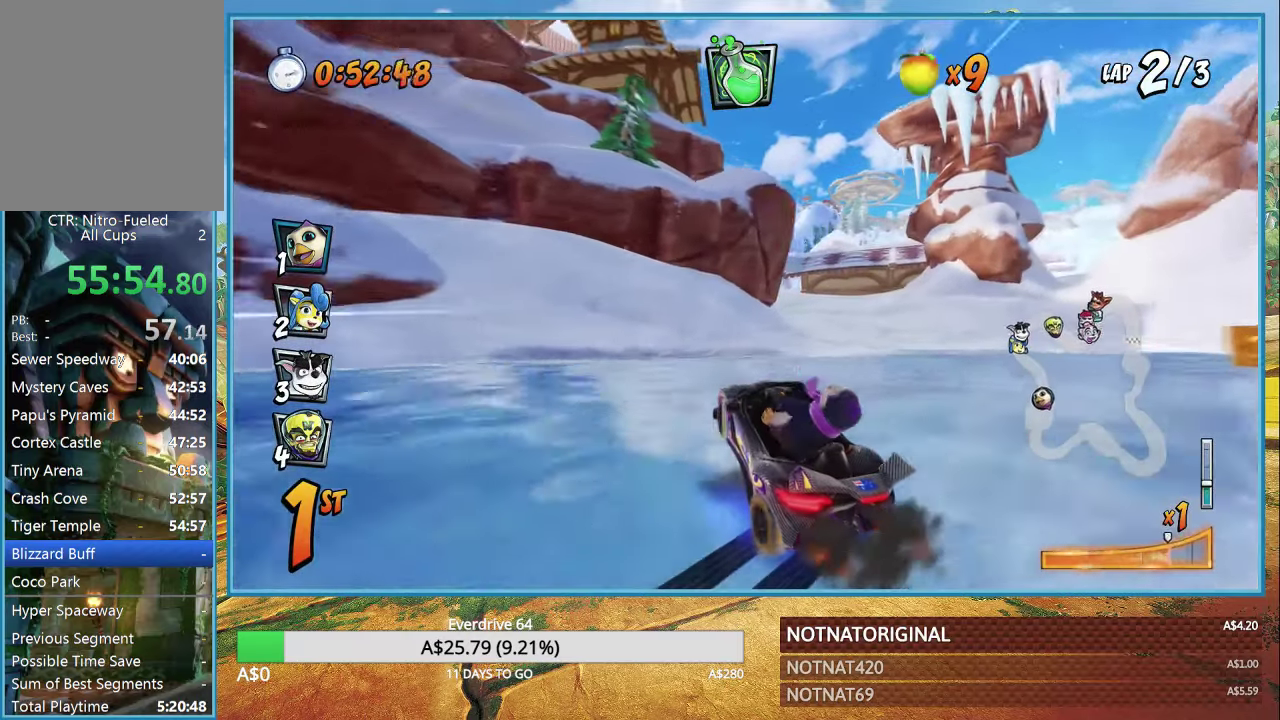
{"buttons": ["CROSS", "R1"], "left_stick": "left", "right_stick": "center", "events": [[50, "left_stick", "center"], [300, "L1", "down"], [350, "left_stick", "left"], [417, "L1", "up"]]}
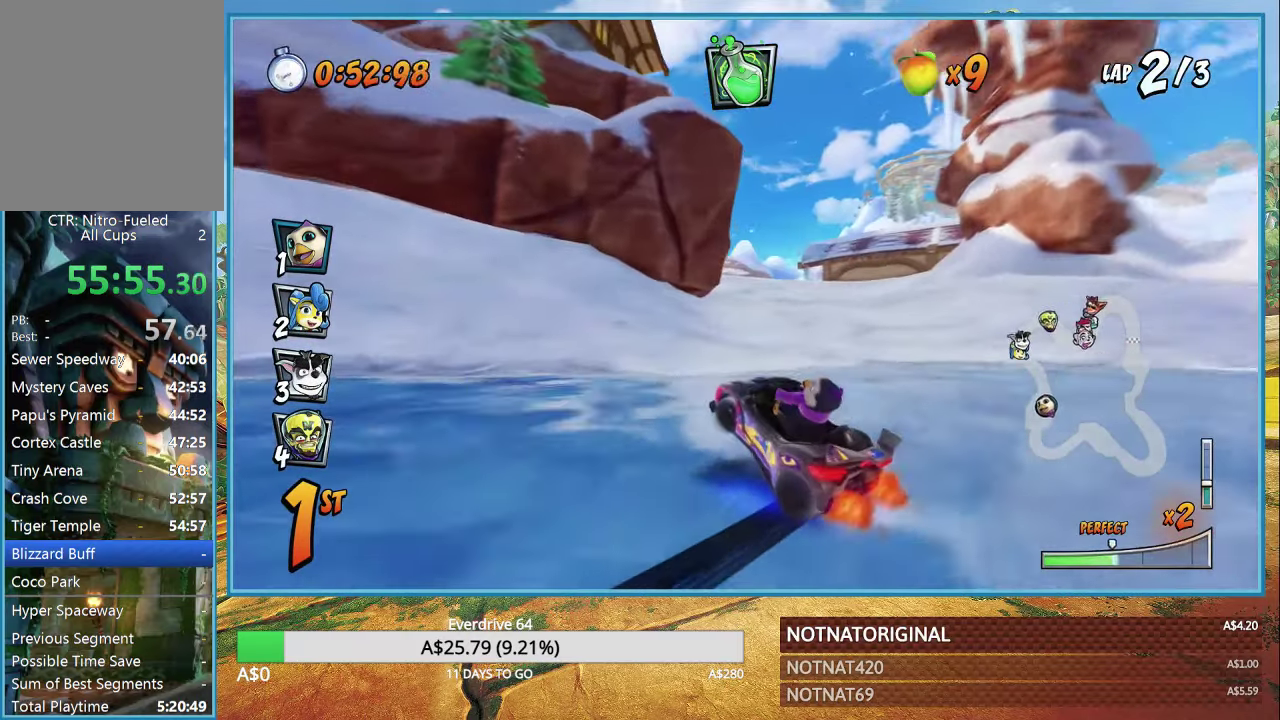
{"buttons": ["CROSS", "R1"], "left_stick": "left", "right_stick": "center", "events": []}
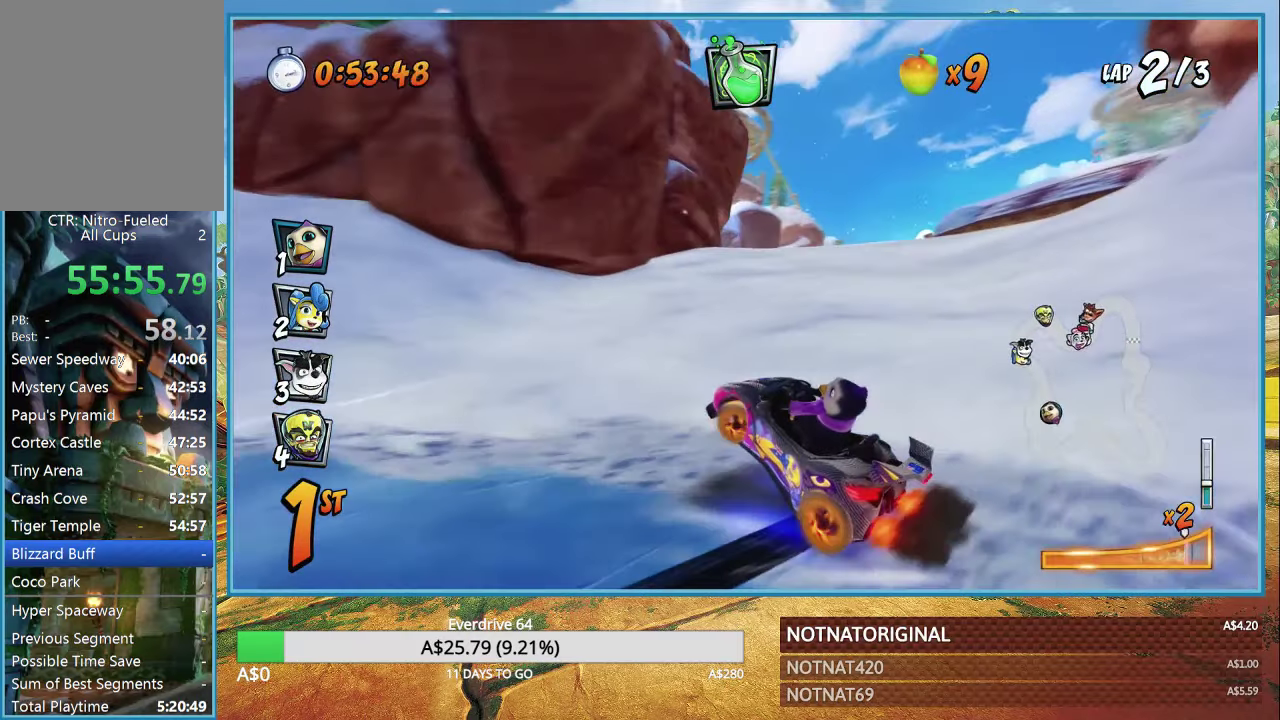
{"buttons": ["CROSS"], "left_stick": "right", "right_stick": "center", "events": [[150, "L1", "down"], [267, "L1", "up"], [300, "R1", "up"], [300, "left_stick", "center"], [500, "left_stick", "right"]]}
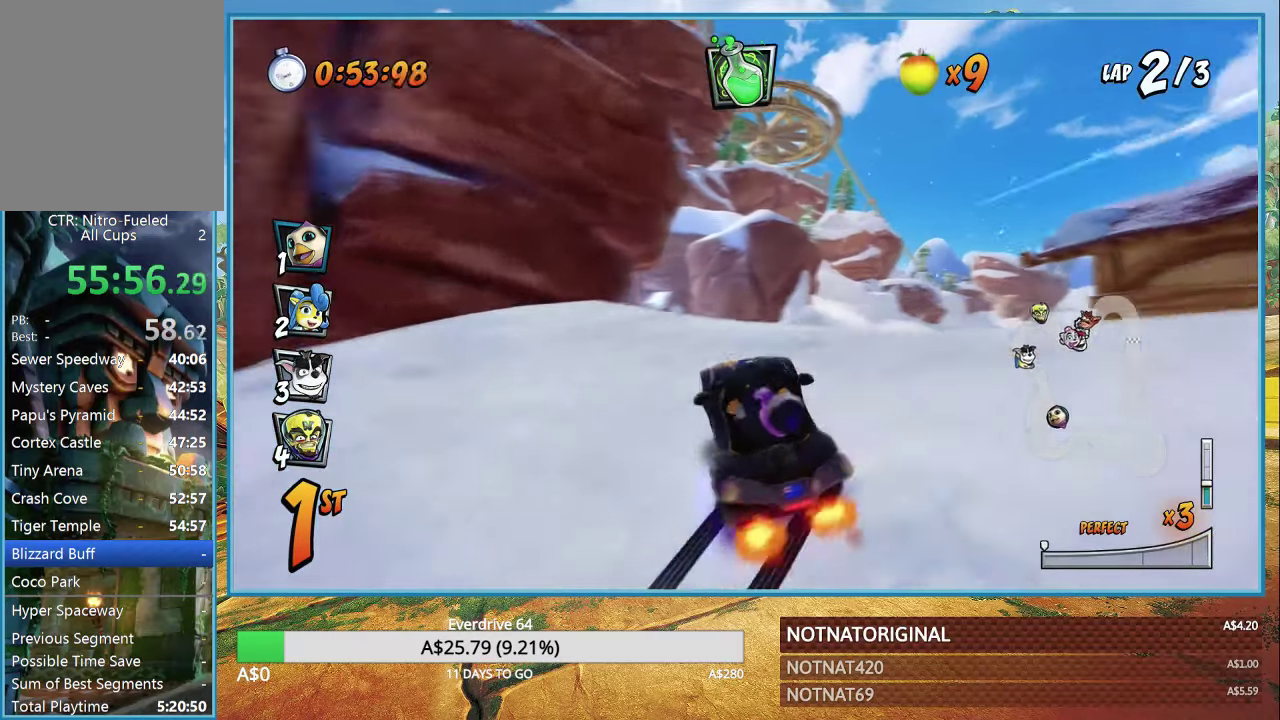
{"buttons": ["CROSS", "R1"], "left_stick": "right", "right_stick": "center", "events": [[333, "R1", "down"]]}